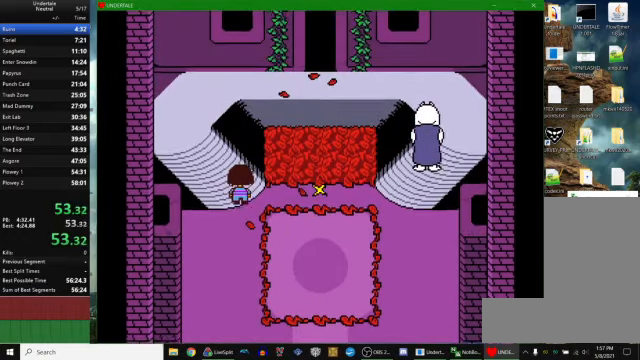
Gameplay with keyboard; each line is a JSON object with the keys held at the frame after it. "events" lists presses ("down") and releases ("up") of "c", "ctrl_r", "down", "escape", "left", "return", "right", "space", "up", "x" and "z" between this image and that frame as [ms after this image, input, new state], when the widget could be followed in between. No other keys are recorded. Mouse input is not recorded. Not read: other_keys.
{"keys": ["right", "up"], "events": [[500, "left", "up"], [500, "right", "down"]]}
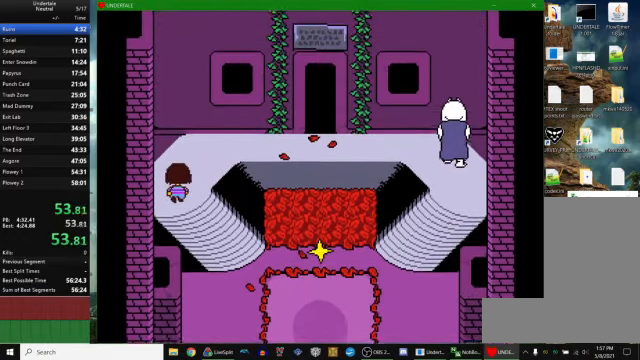
{"keys": ["right", "up"], "events": []}
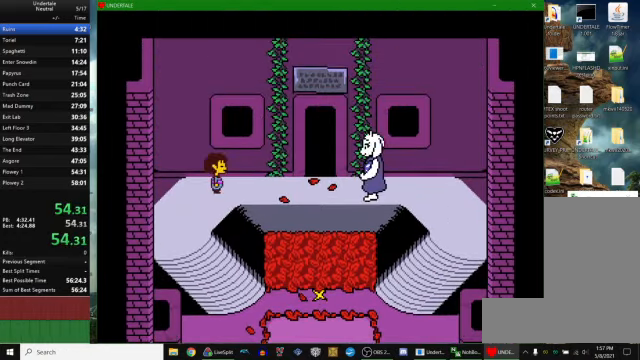
{"keys": ["right", "up"], "events": []}
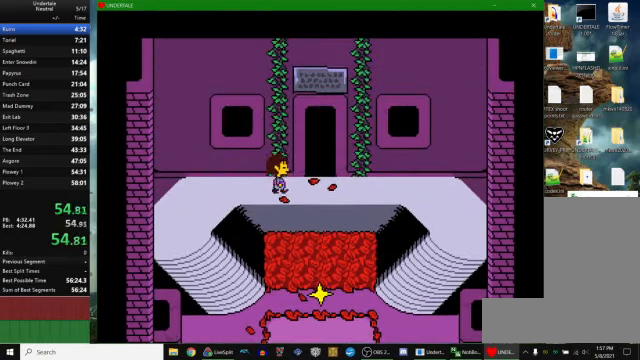
{"keys": ["up"], "events": [[200, "right", "up"], [300, "z", "down"], [367, "x", "down"], [400, "z", "up"], [434, "return", "down"], [434, "x", "up"], [434, "z", "down"], [467, "return", "up"], [500, "z", "up"]]}
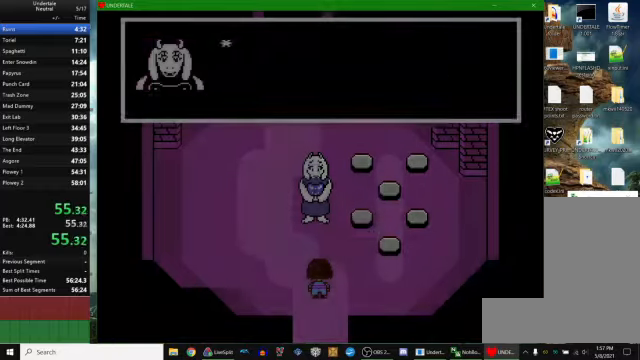
{"keys": ["up", "z"], "events": [[34, "z", "down"], [67, "x", "down"], [100, "z", "up"], [134, "x", "up"], [134, "z", "down"], [167, "return", "down"], [200, "return", "up"], [200, "x", "down"], [200, "z", "up"], [234, "x", "up"], [234, "z", "down"], [267, "return", "down"], [300, "x", "down"], [300, "z", "up"], [367, "x", "up"], [367, "z", "down"], [400, "x", "down"], [434, "return", "up"], [434, "z", "up"], [500, "x", "up"], [500, "z", "down"]]}
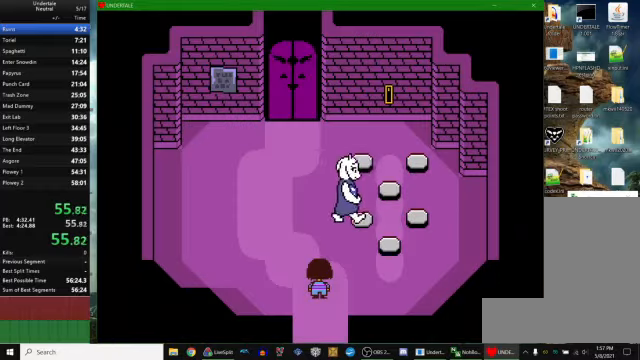
{"keys": [], "events": [[34, "x", "down"], [67, "z", "up"], [100, "x", "up"], [200, "up", "up"]]}
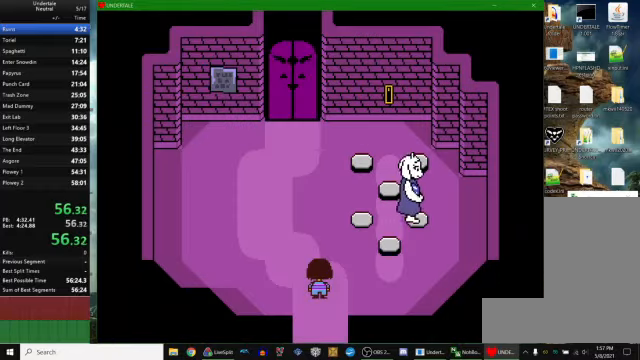
{"keys": [], "events": []}
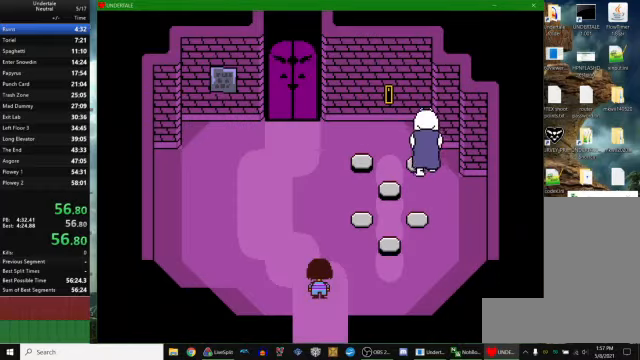
{"keys": ["z"], "events": [[100, "z", "down"], [134, "return", "down"], [134, "x", "down"], [167, "return", "up"], [167, "z", "up"], [234, "x", "up"], [234, "z", "down"], [300, "x", "down"], [334, "z", "up"], [367, "return", "down"], [400, "return", "up"], [400, "x", "up"], [400, "z", "down"], [434, "x", "down"], [500, "x", "up"]]}
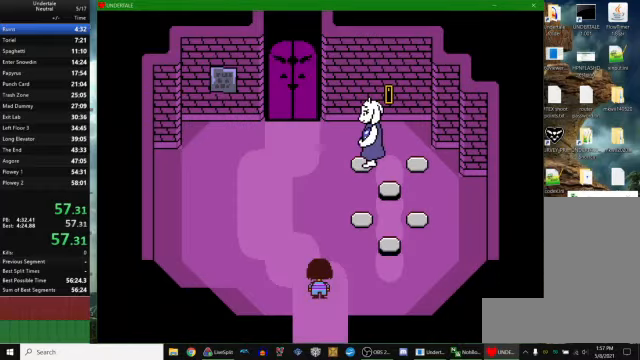
{"keys": ["z"], "events": [[34, "return", "down"], [34, "x", "down"], [34, "z", "up"], [67, "return", "up"], [67, "z", "down"], [100, "return", "down"], [100, "x", "up"], [167, "return", "up"], [167, "x", "down"], [200, "return", "down"], [200, "z", "up"], [234, "return", "up"], [234, "x", "up"], [234, "z", "down"], [300, "x", "down"], [334, "z", "up"], [367, "return", "down"], [367, "x", "up"], [367, "z", "down"], [400, "return", "up"], [400, "x", "down"], [434, "z", "up"], [467, "return", "down"], [500, "return", "up"], [500, "x", "up"], [500, "z", "down"]]}
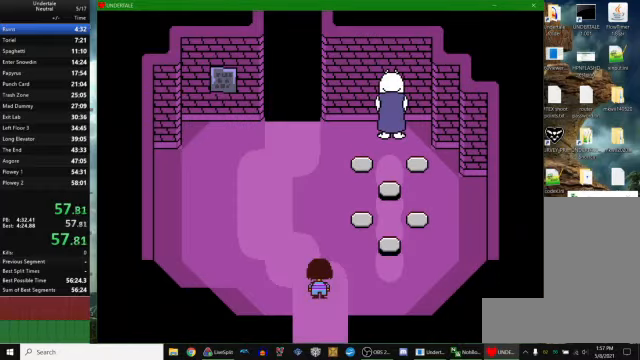
{"keys": [], "events": [[67, "x", "down"], [100, "z", "up"], [134, "x", "up"], [134, "z", "down"], [200, "x", "down"], [200, "z", "up"], [300, "x", "up"], [300, "z", "down"], [367, "z", "up"]]}
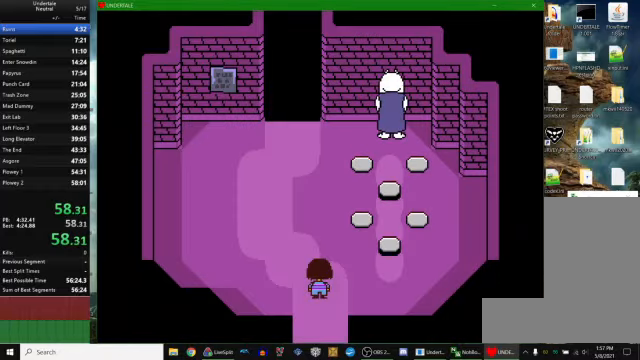
{"keys": [], "events": []}
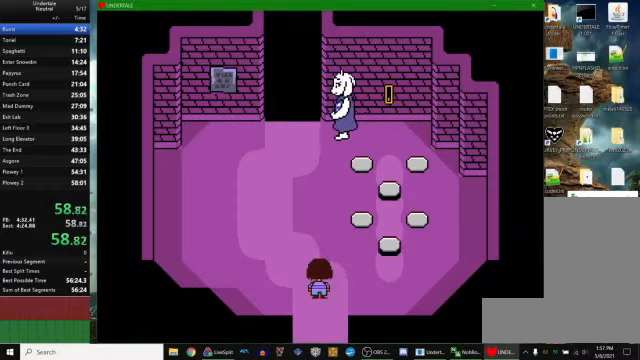
{"keys": [], "events": []}
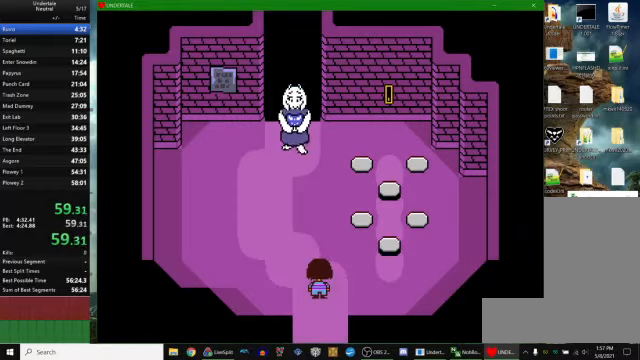
{"keys": ["return"], "events": [[400, "z", "down"], [467, "x", "down"], [500, "return", "down"], [500, "x", "up"], [500, "z", "up"]]}
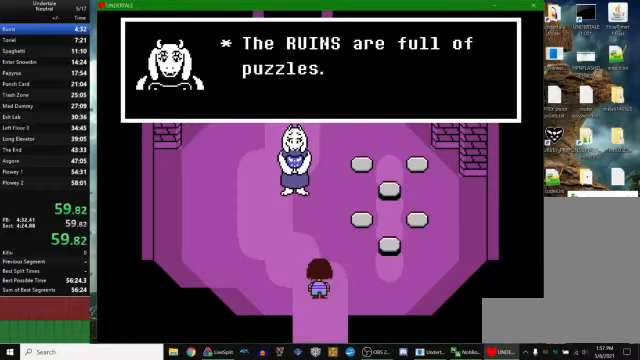
{"keys": ["up", "x"], "events": [[67, "return", "up"], [100, "z", "down"], [167, "x", "down"], [167, "z", "up"], [200, "return", "down"], [234, "x", "up"], [267, "return", "up"], [267, "z", "down"], [300, "x", "down"], [367, "up", "down"], [367, "z", "up"], [400, "x", "up"], [400, "z", "down"], [467, "x", "down"], [500, "z", "up"]]}
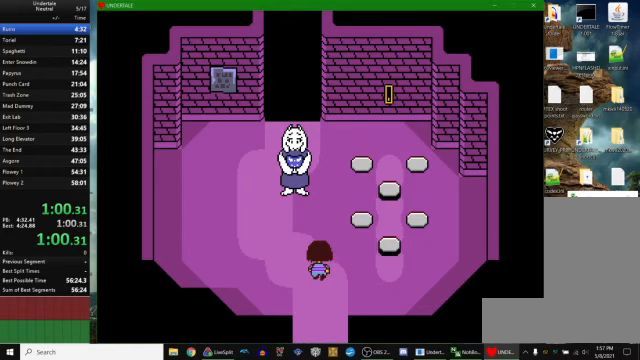
{"keys": ["up"], "events": [[67, "x", "up"], [67, "z", "down"], [133, "x", "down"], [133, "z", "up"], [200, "x", "up"]]}
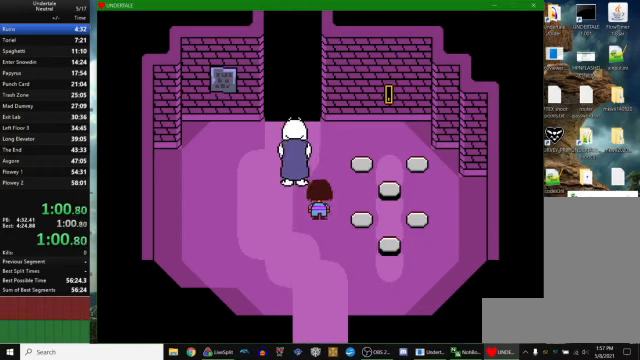
{"keys": ["up"], "events": []}
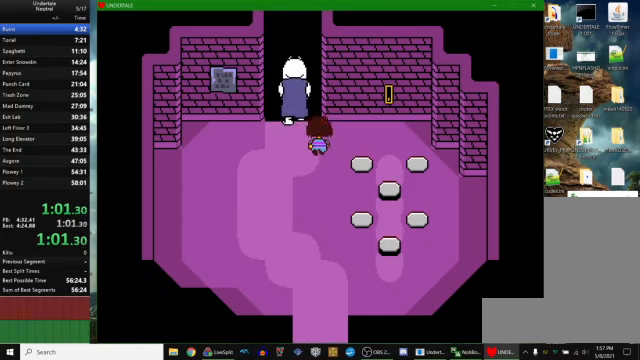
{"keys": ["right", "up", "x"], "events": [[267, "right", "down"], [400, "z", "down"], [467, "x", "down"], [500, "z", "up"]]}
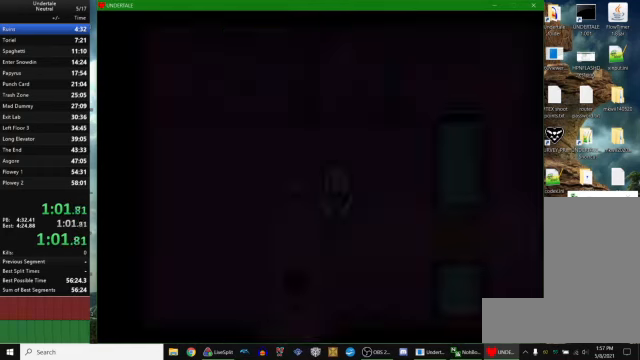
{"keys": ["right", "up", "x"], "events": [[33, "return", "down"], [33, "x", "up"], [67, "z", "down"], [100, "return", "up"], [133, "x", "down"], [133, "z", "up"], [167, "x", "up"], [167, "z", "down"], [233, "return", "down"], [233, "x", "down"], [267, "z", "up"], [300, "return", "up"], [300, "x", "up"], [300, "z", "down"], [333, "return", "down"], [333, "x", "down"], [367, "z", "up"], [400, "return", "up"], [400, "z", "down"], [433, "x", "up"], [467, "return", "down"], [467, "x", "down"], [467, "z", "up"], [500, "return", "up"]]}
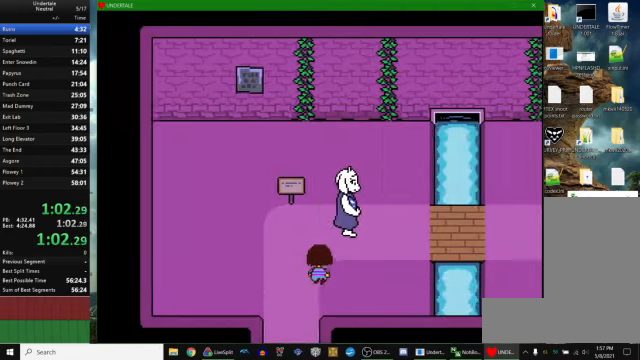
{"keys": ["right"], "events": [[33, "z", "down"], [67, "return", "down"], [67, "x", "up"], [100, "return", "up"], [100, "x", "down"], [133, "z", "up"], [167, "x", "up"], [167, "z", "down"], [233, "z", "up"], [433, "up", "up"]]}
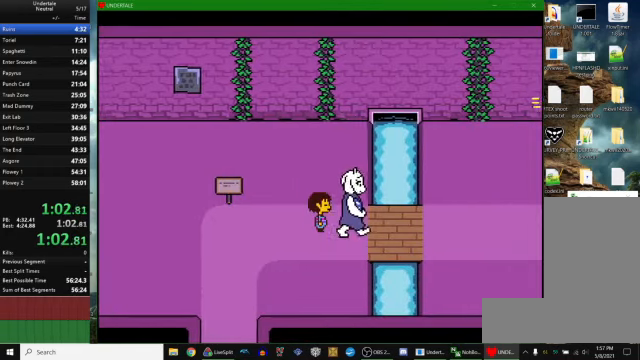
{"keys": ["right"], "events": []}
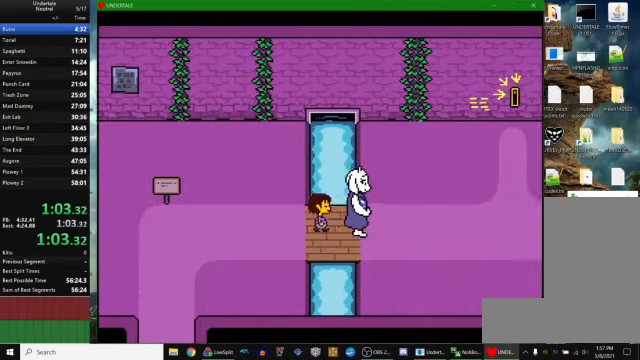
{"keys": ["right", "up"], "events": [[200, "down", "down"], [200, "up", "down"], [467, "down", "up"]]}
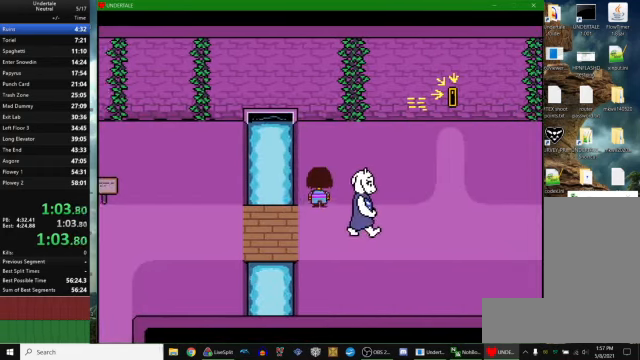
{"keys": ["right", "up"], "events": []}
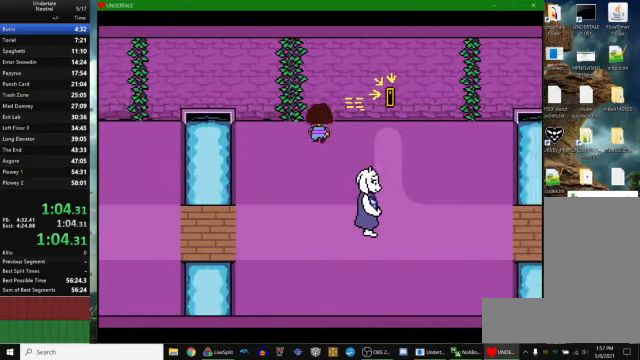
{"keys": ["up"], "events": [[467, "right", "up"]]}
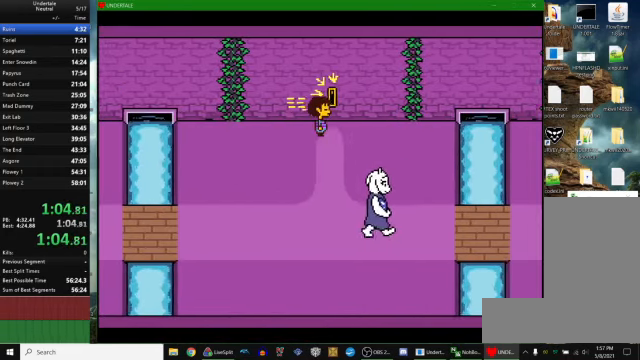
{"keys": ["down", "right"], "events": [[67, "z", "down"], [100, "up", "up"], [133, "right", "down"], [133, "x", "down"], [133, "z", "up"], [167, "down", "down"], [233, "x", "up"], [333, "x", "down"], [400, "x", "up"]]}
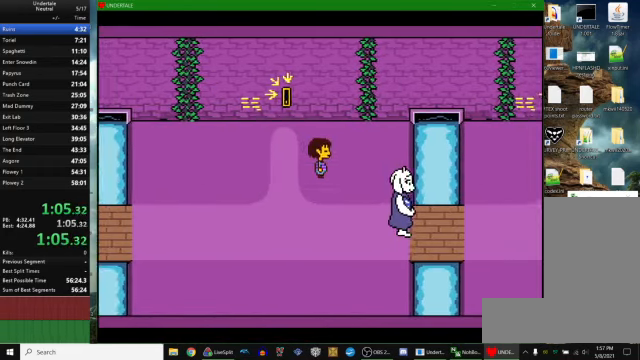
{"keys": ["down", "right"], "events": [[33, "x", "down"], [67, "x", "up"]]}
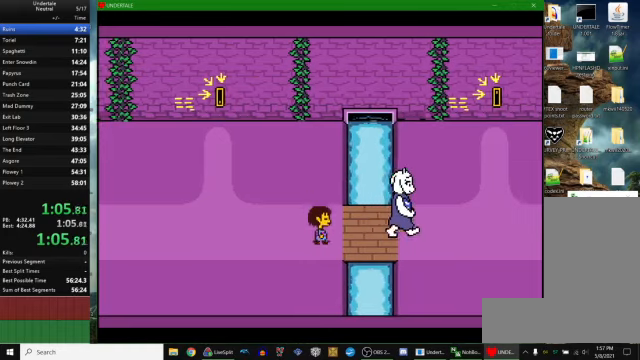
{"keys": ["right", "up"], "events": [[33, "down", "up"], [300, "up", "down"]]}
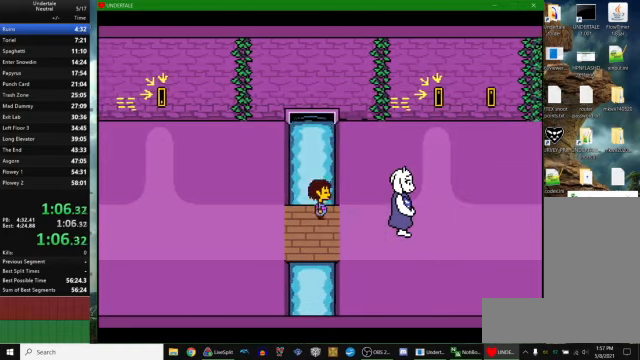
{"keys": ["right", "up"], "events": []}
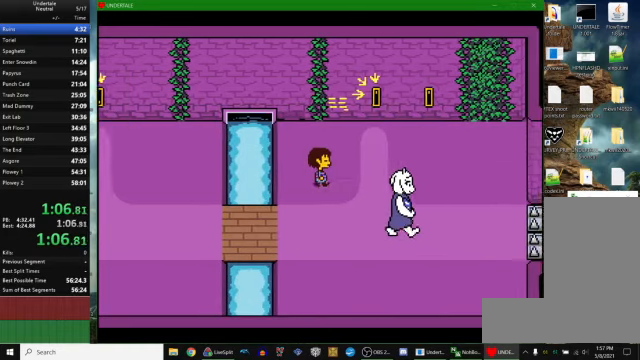
{"keys": ["up", "z"], "events": [[400, "right", "up"], [500, "z", "down"]]}